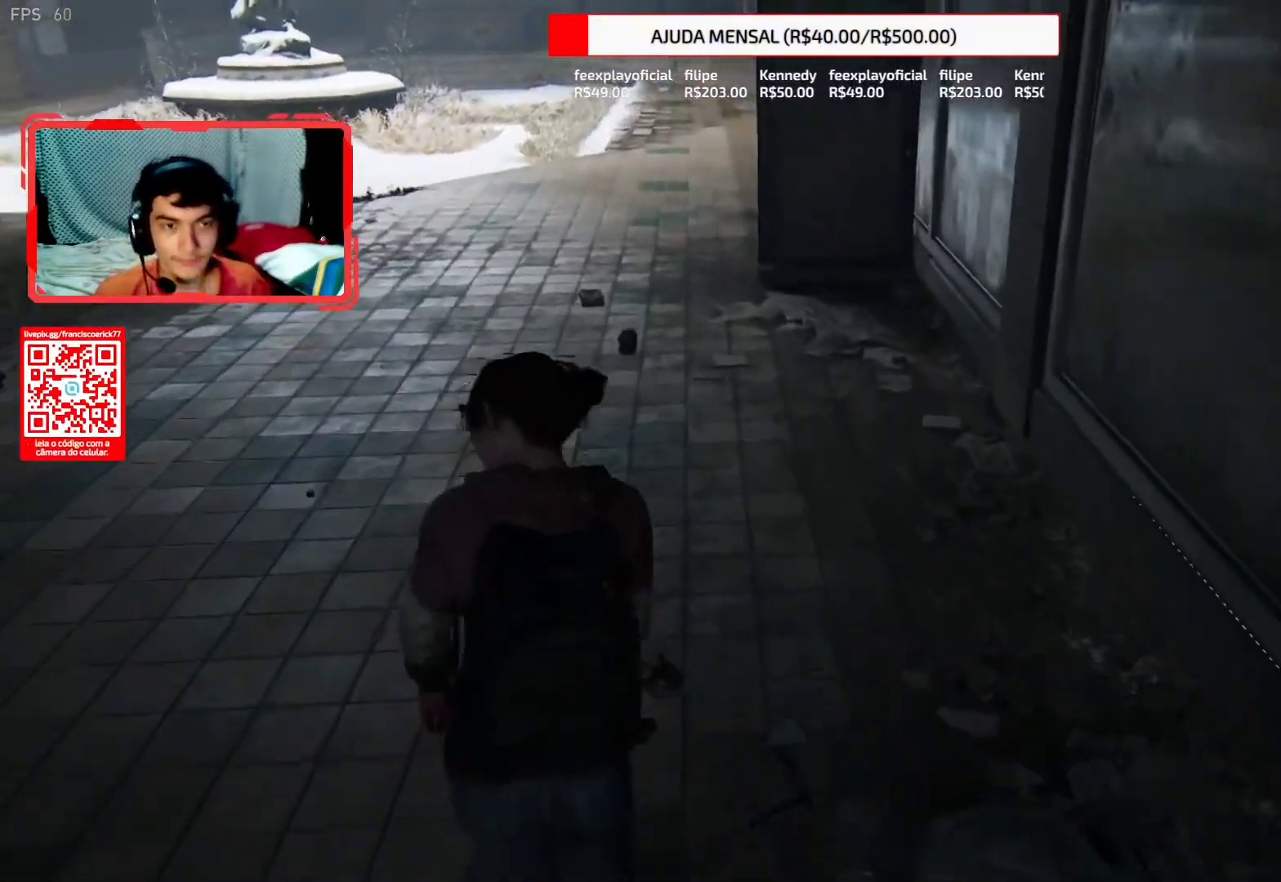
Gameplay with a controller (PlayStation layout); each line is a JSON object with the inputs held at the frame after it. "events" lists button and stick changes between this image and that frame as [ms after this image, input, new state], when the widget could be followed in between. Not read: L1 START.
{"buttons": ["L2"], "left_stick": "up", "right_stick": "center", "events": []}
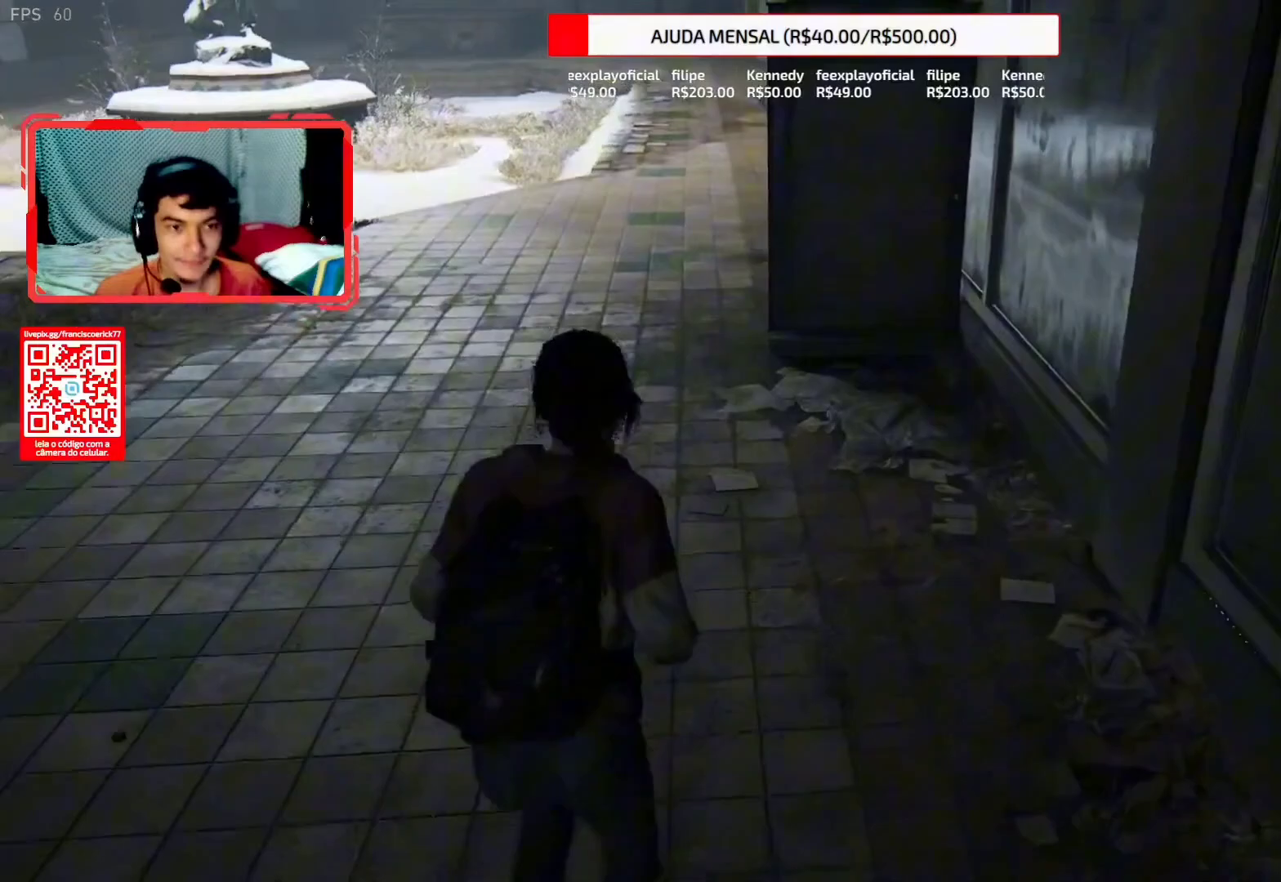
{"buttons": ["L2"], "left_stick": "up", "right_stick": "down-right", "events": [[433, "right_stick", "down-right"]]}
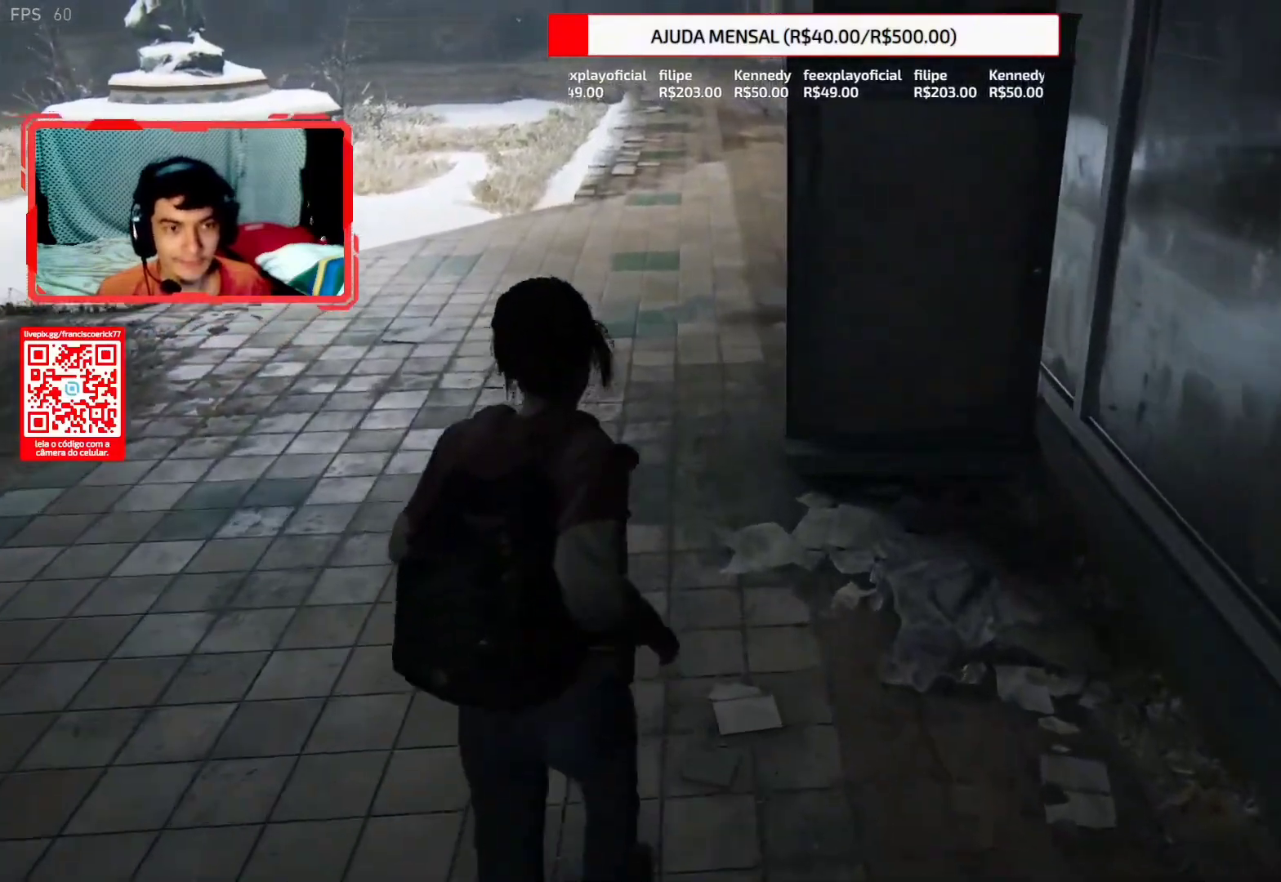
{"buttons": ["L2"], "left_stick": "up", "right_stick": "right", "events": [[450, "right_stick", "right"]]}
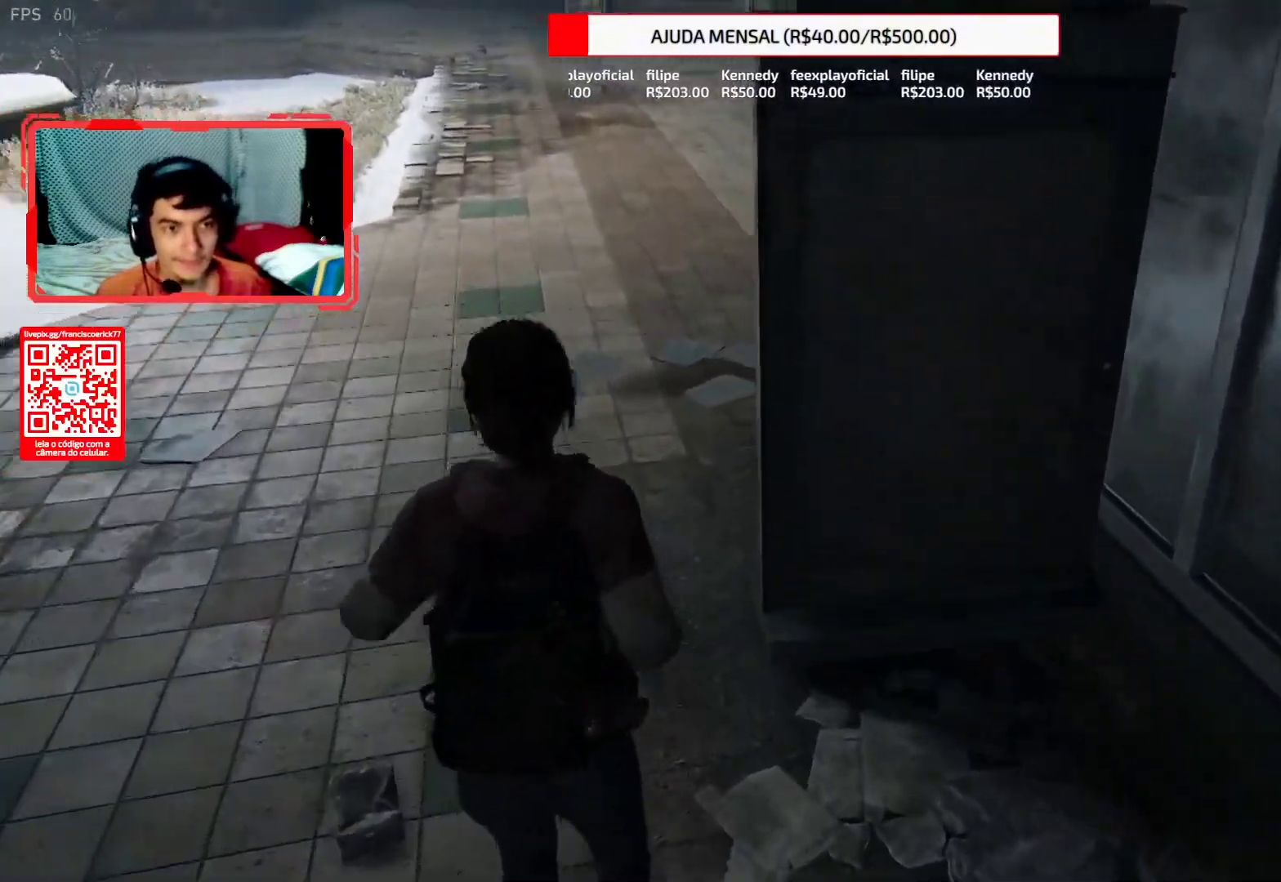
{"buttons": ["L2"], "left_stick": "up", "right_stick": "right", "events": [[150, "right_stick", "down-right"], [500, "right_stick", "right"]]}
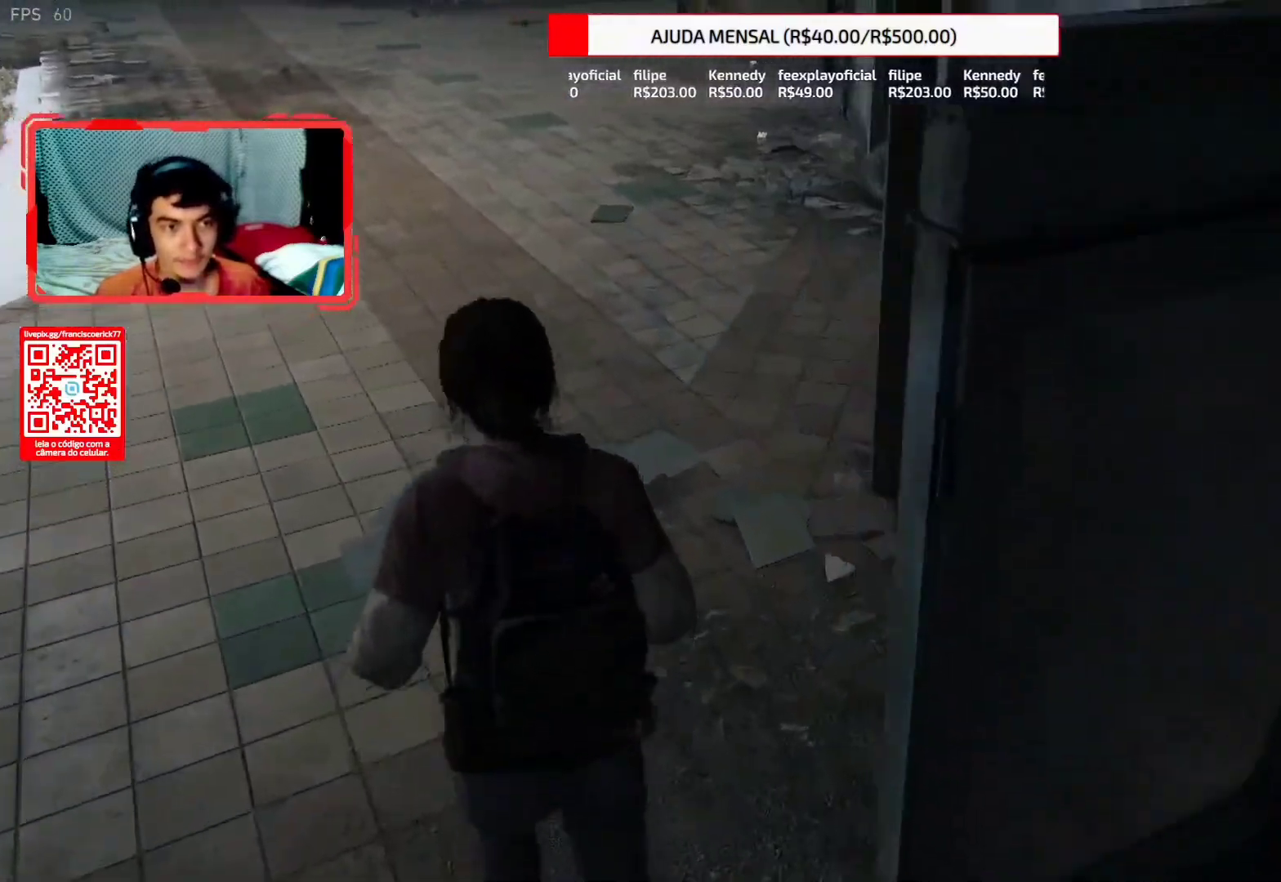
{"buttons": ["L2"], "left_stick": "up", "right_stick": "right", "events": []}
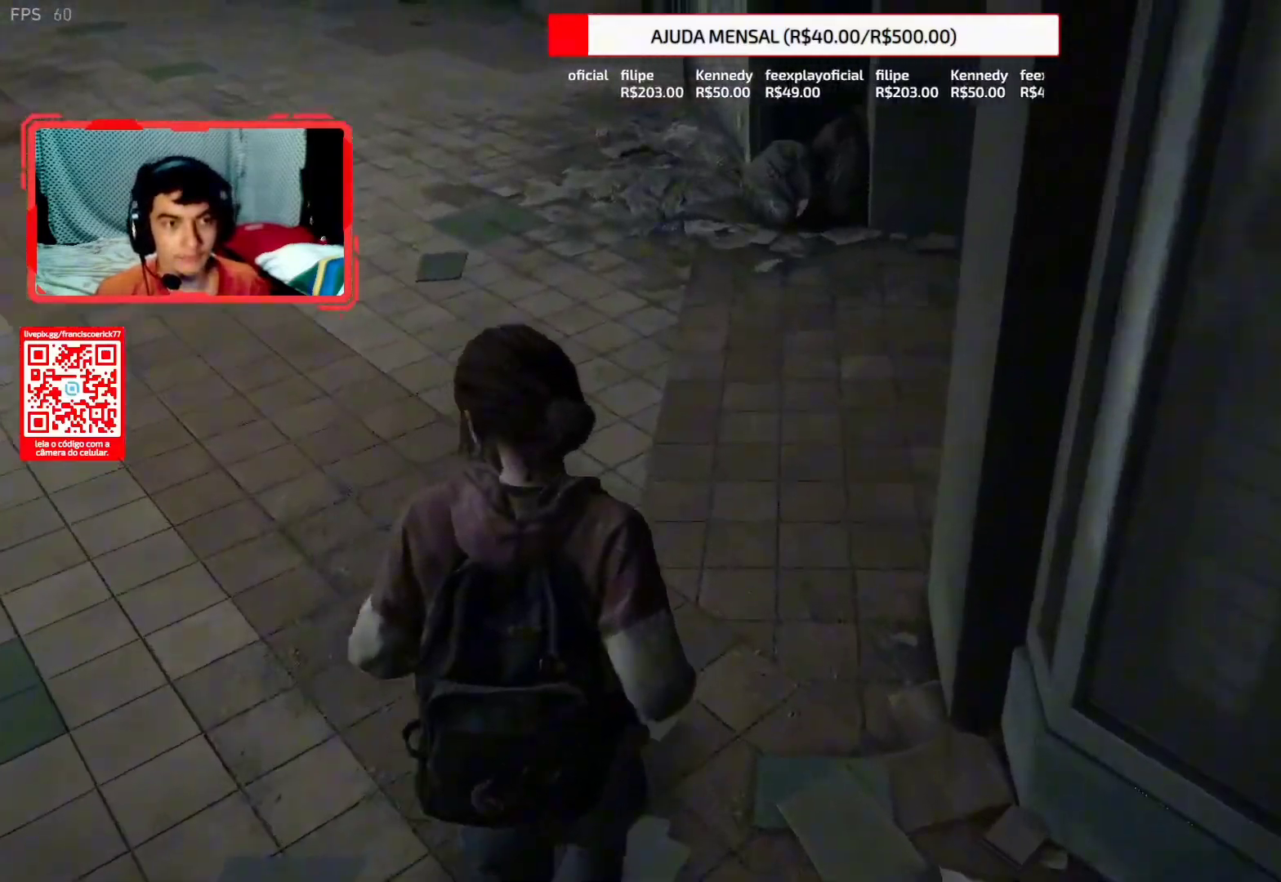
{"buttons": ["L2"], "left_stick": "up", "right_stick": "center", "events": [[233, "right_stick", "left"], [417, "right_stick", "center"]]}
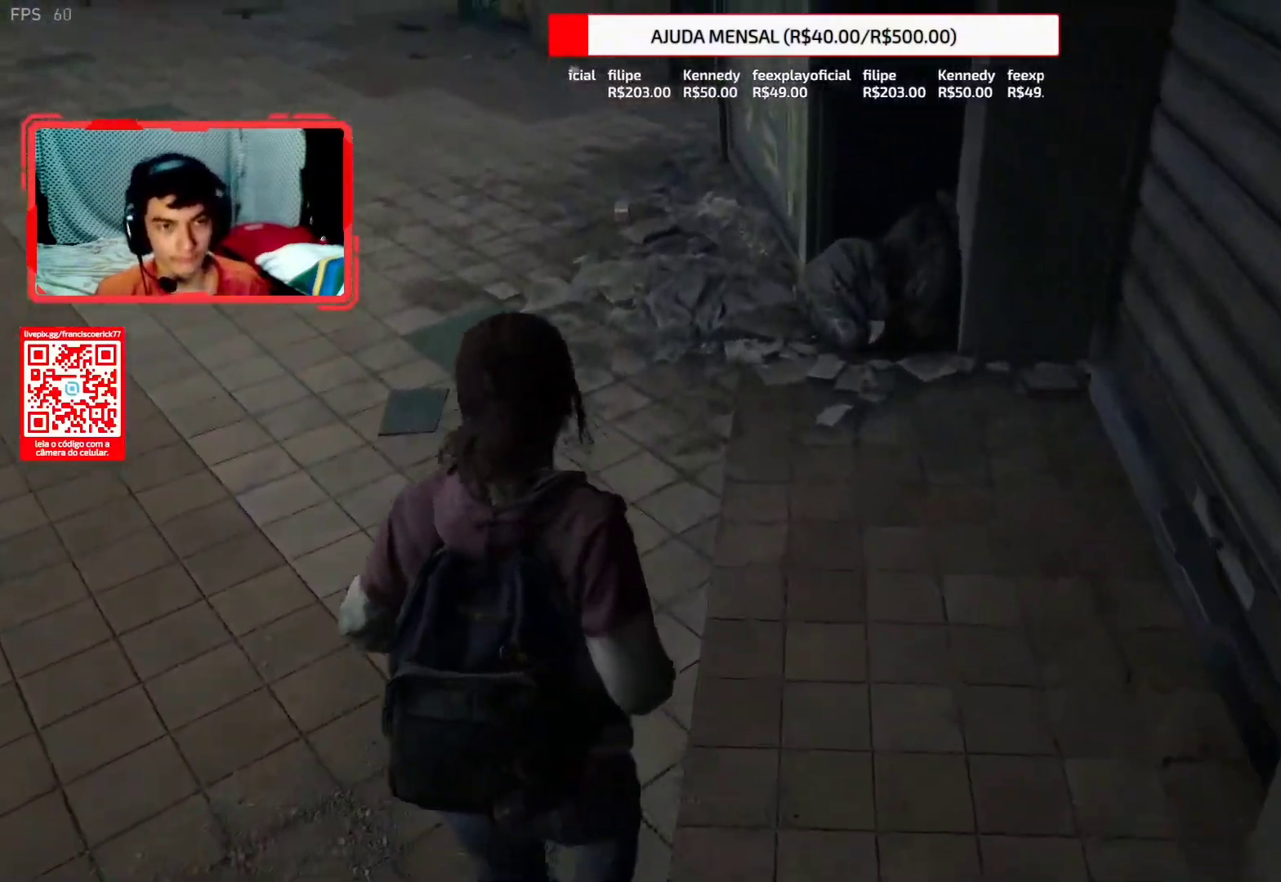
{"buttons": ["L2"], "left_stick": "up", "right_stick": "center", "events": [[317, "DPAD_RIGHT", "down"], [400, "DPAD_RIGHT", "up"]]}
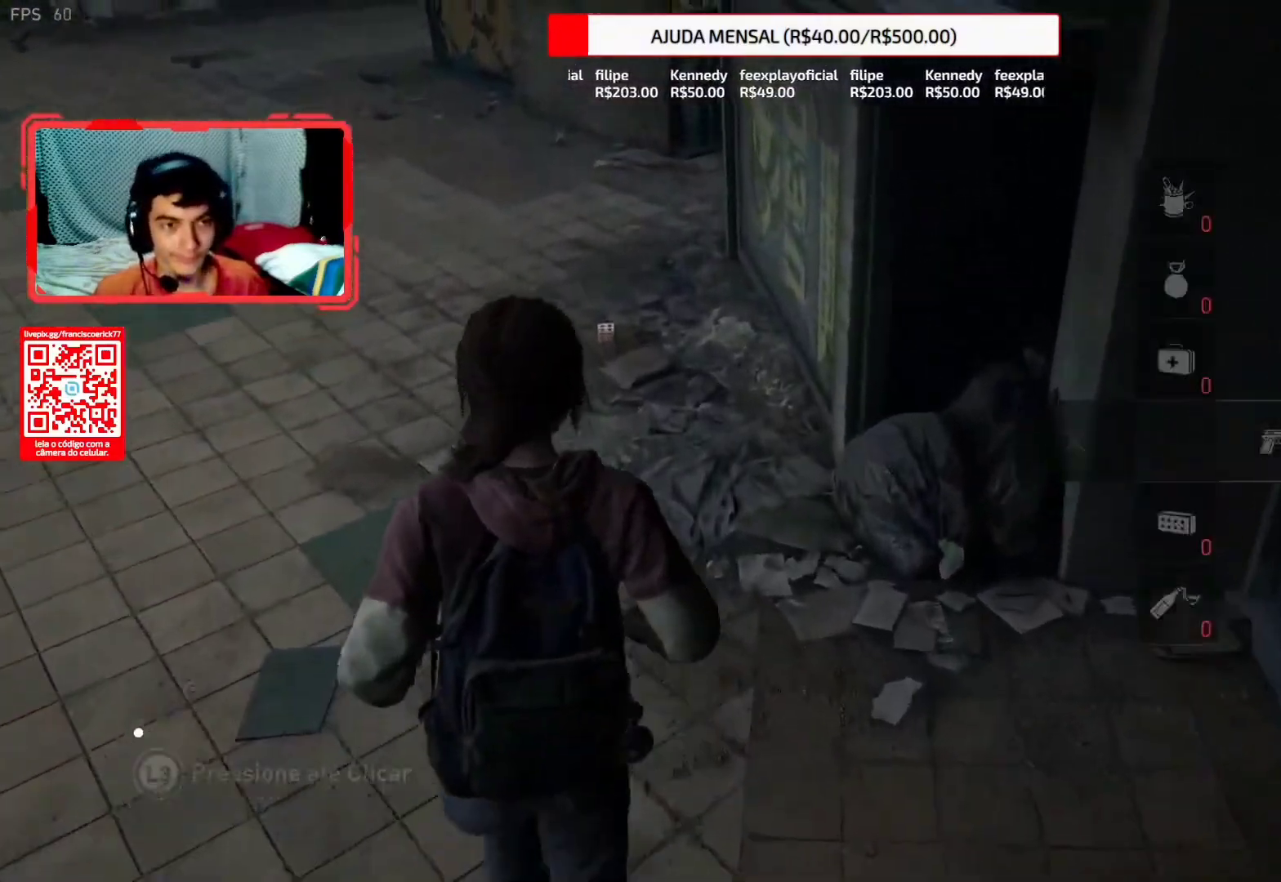
{"buttons": ["TRIANGLE", "L2"], "left_stick": "up", "right_stick": "up", "events": [[33, "right_stick", "up"], [350, "TRIANGLE", "down"]]}
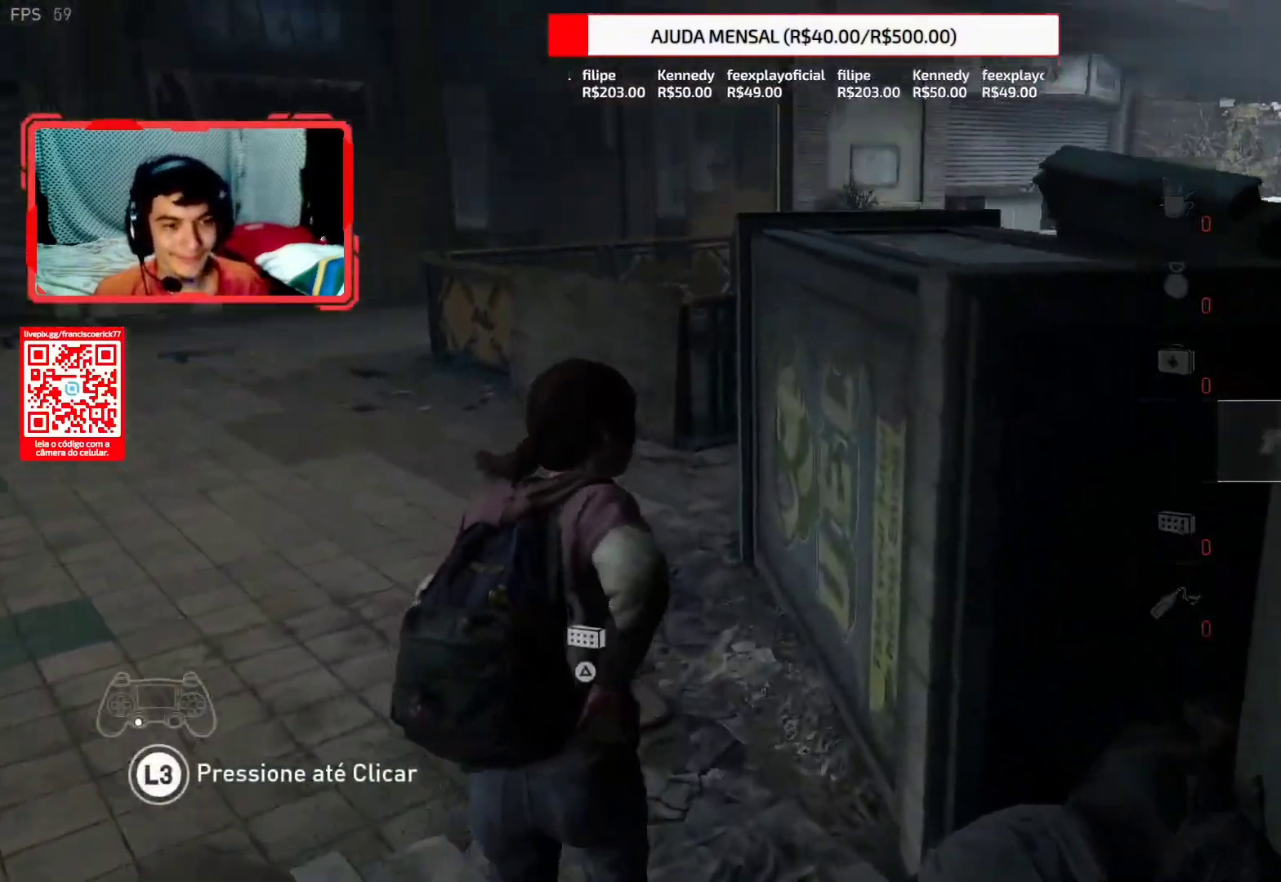
{"buttons": ["L2"], "left_stick": "up", "right_stick": "center", "events": [[367, "TRIANGLE", "up"], [400, "right_stick", "center"]]}
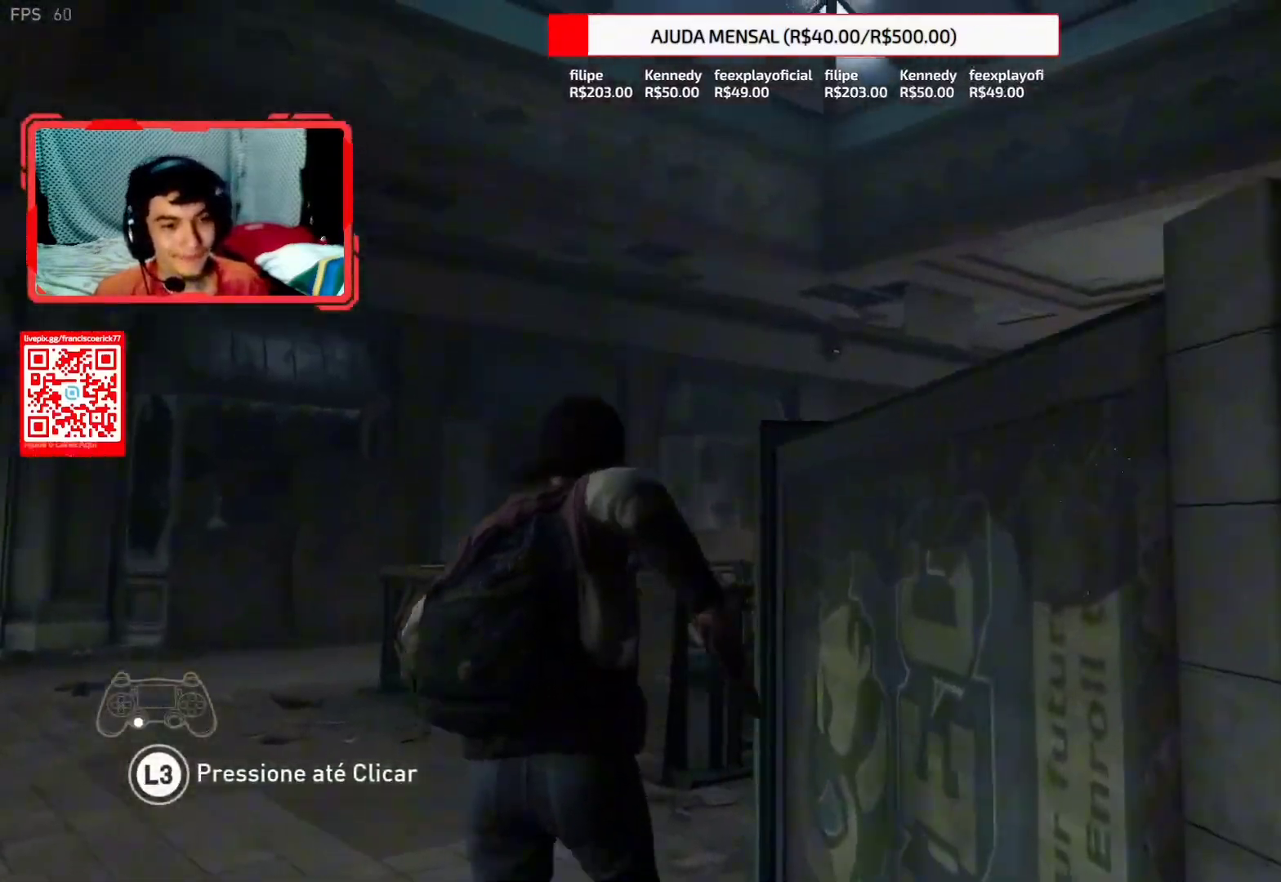
{"buttons": ["L2"], "left_stick": "up", "right_stick": "down-right", "events": [[50, "right_stick", "down-right"]]}
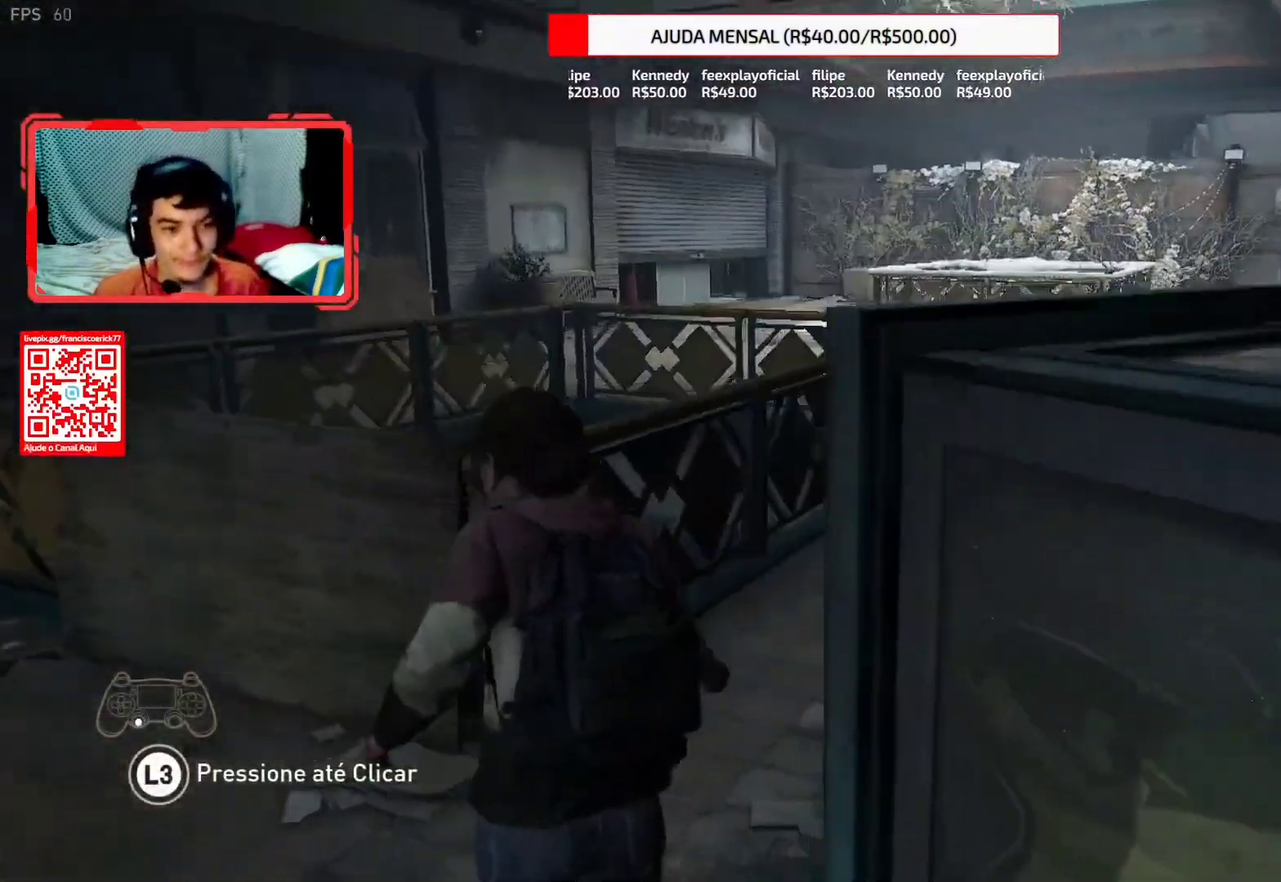
{"buttons": ["L2"], "left_stick": "up", "right_stick": "down", "events": [[250, "right_stick", "up"], [433, "right_stick", "down"]]}
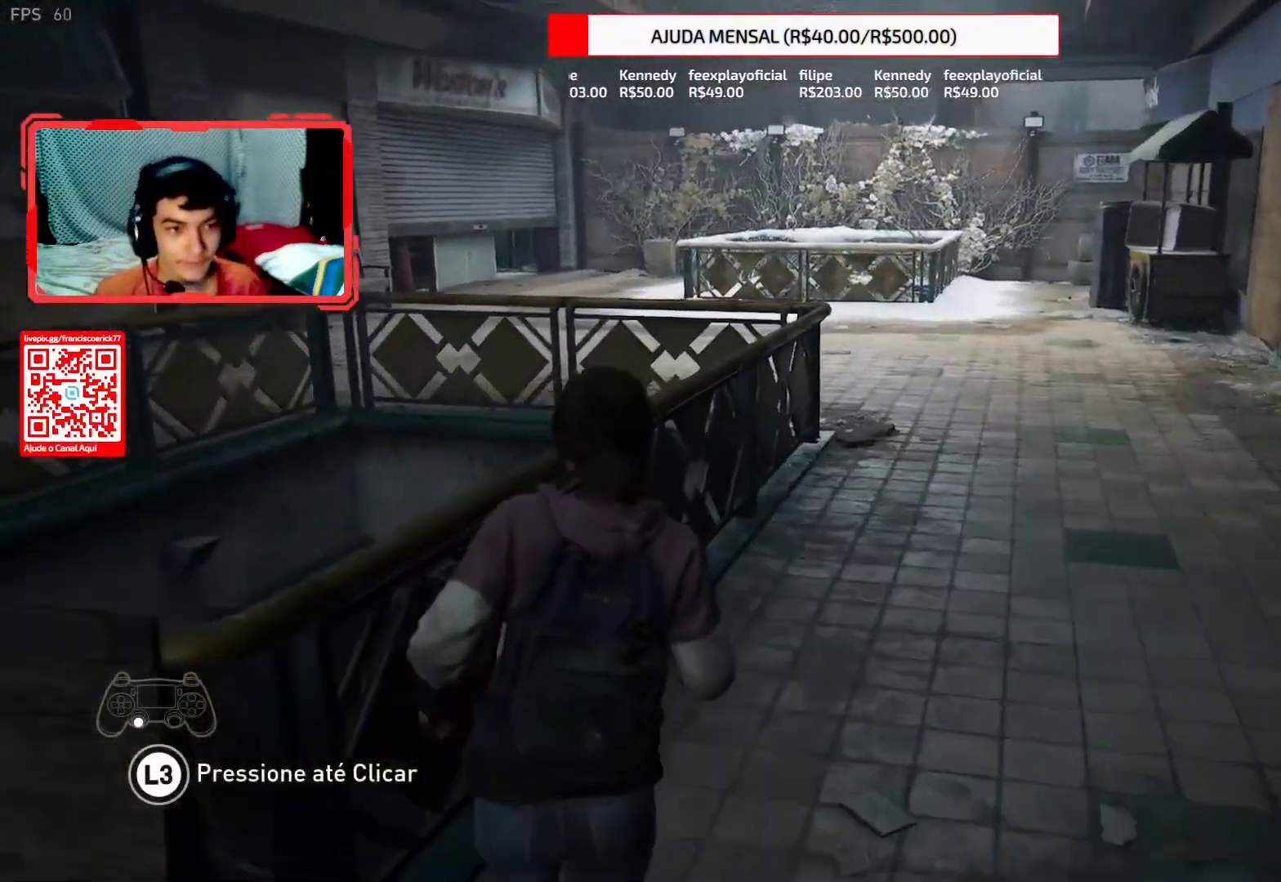
{"buttons": ["L2"], "left_stick": "up", "right_stick": "center", "events": [[83, "right_stick", "left"], [250, "right_stick", "center"]]}
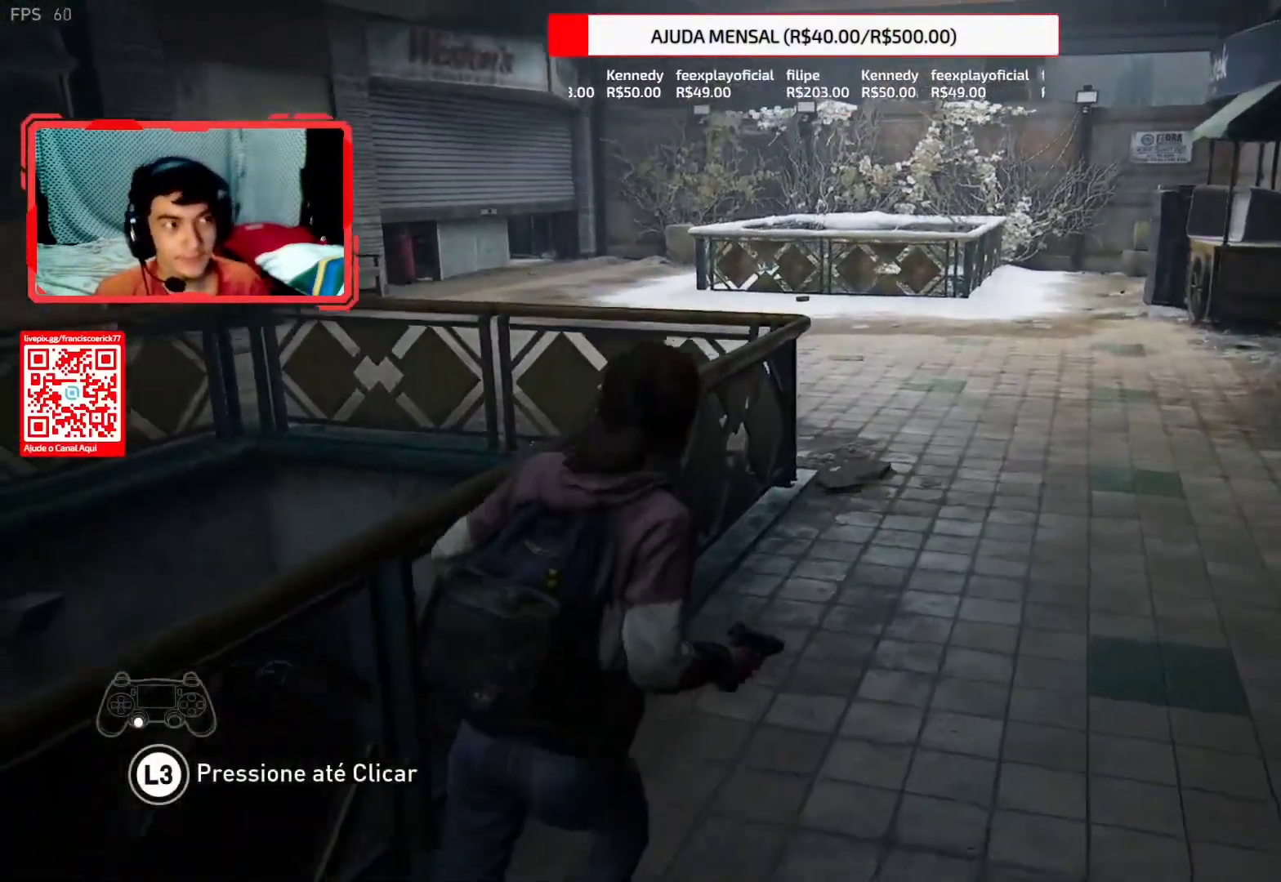
{"buttons": ["L2"], "left_stick": "up", "right_stick": "up", "events": [[83, "right_stick", "down"], [300, "right_stick", "up"]]}
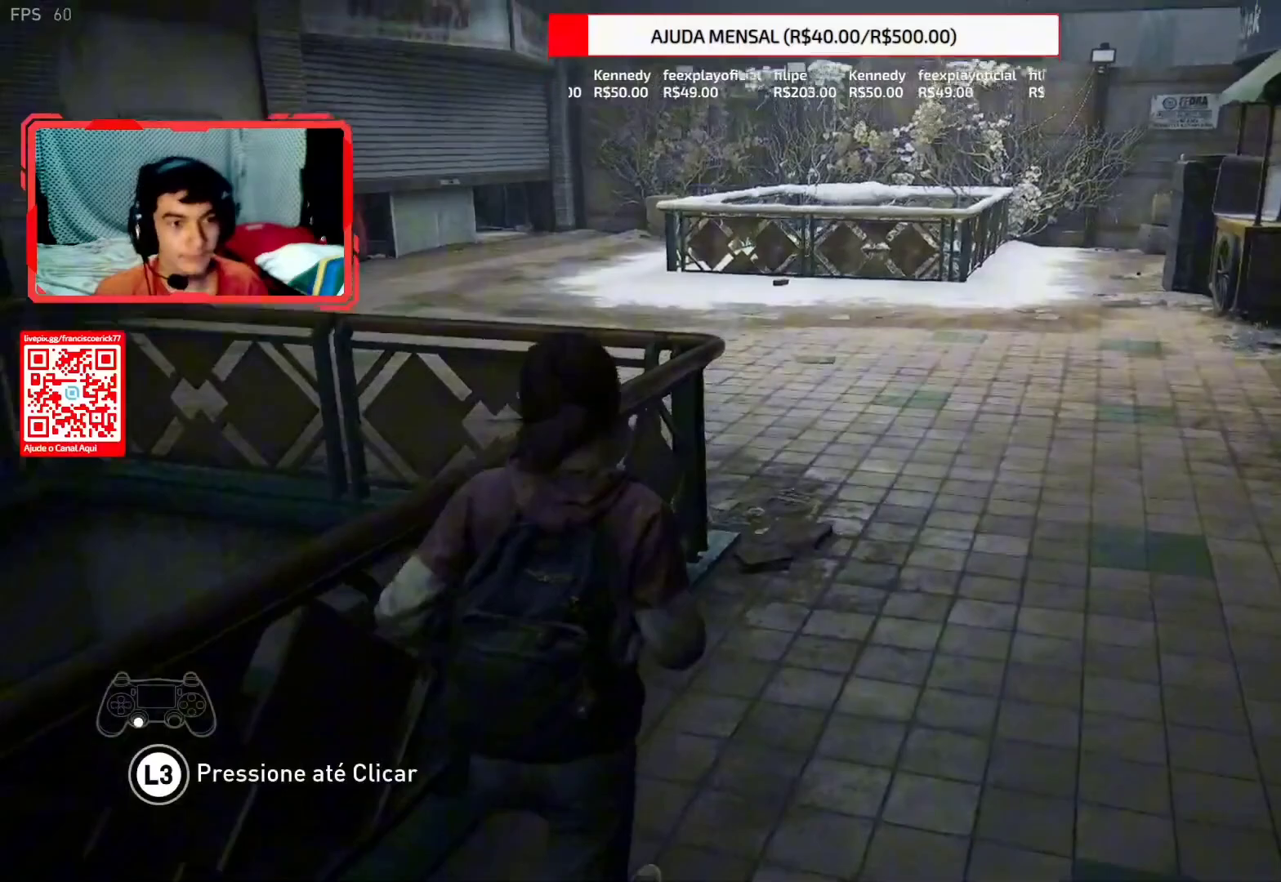
{"buttons": ["L2"], "left_stick": "up", "right_stick": "up-left", "events": [[150, "right_stick", "center"], [217, "right_stick", "down-left"], [417, "right_stick", "up-left"]]}
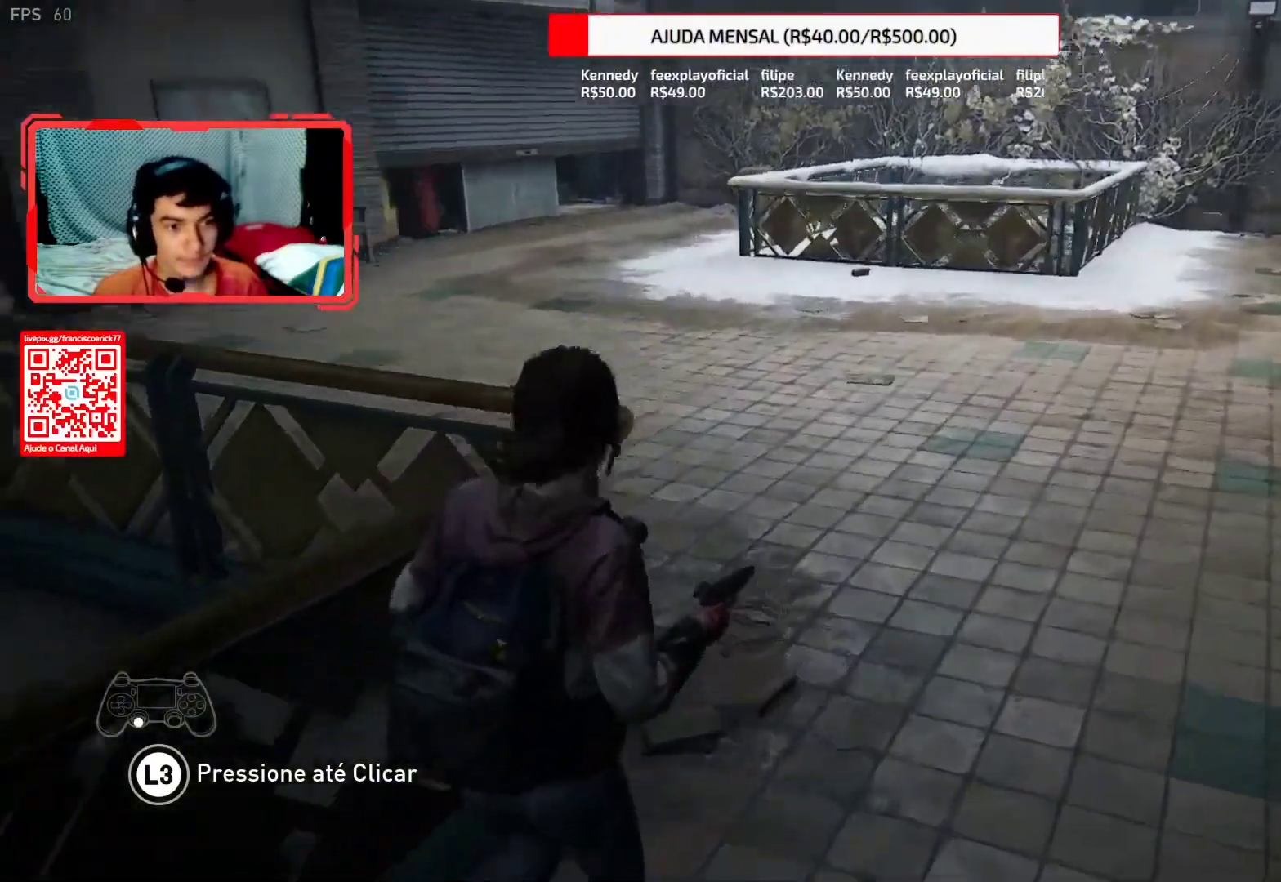
{"buttons": ["L2"], "left_stick": "up", "right_stick": "left", "events": [[133, "right_stick", "down-left"], [367, "right_stick", "left"], [417, "R1", "down"], [467, "R1", "up"]]}
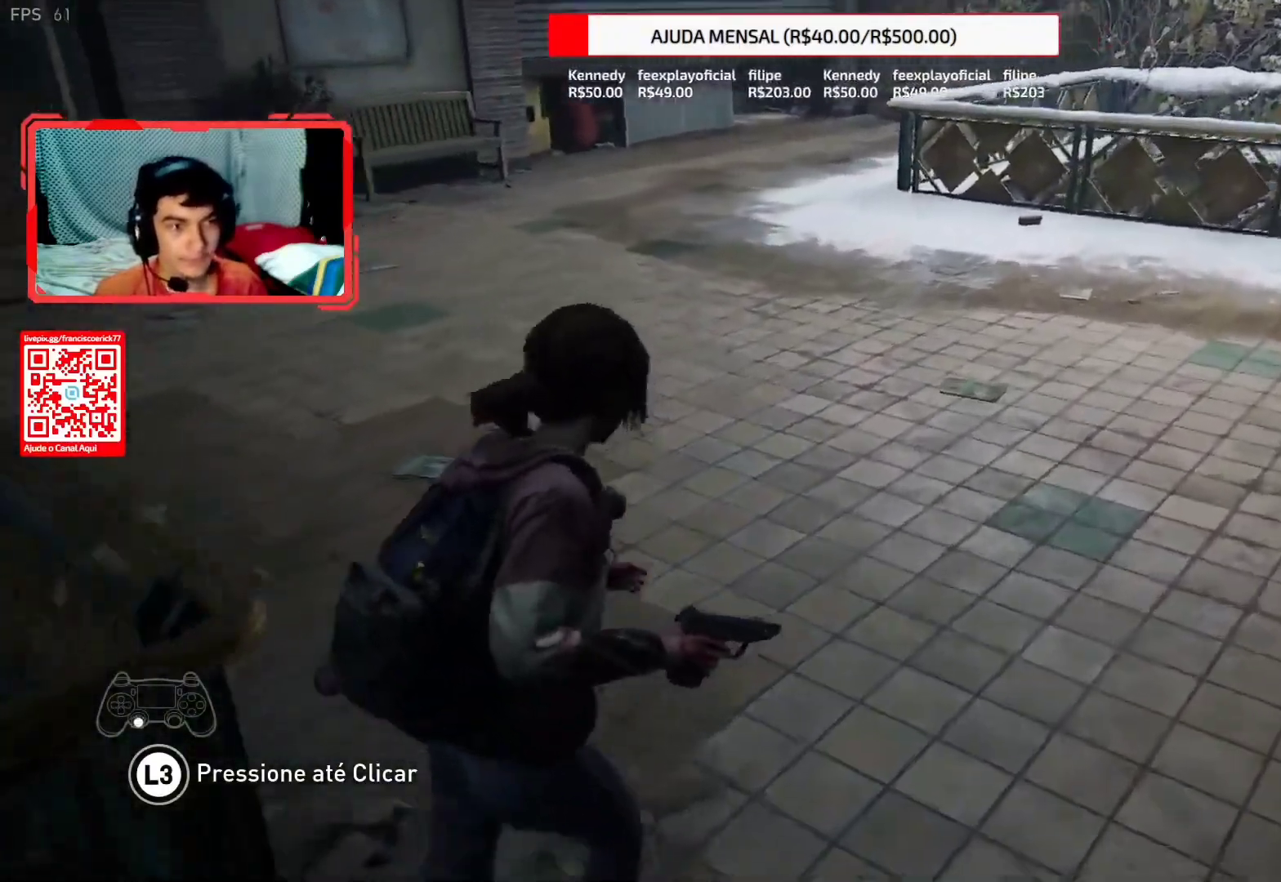
{"buttons": ["L2"], "left_stick": "up", "right_stick": "center", "events": [[167, "right_stick", "center"]]}
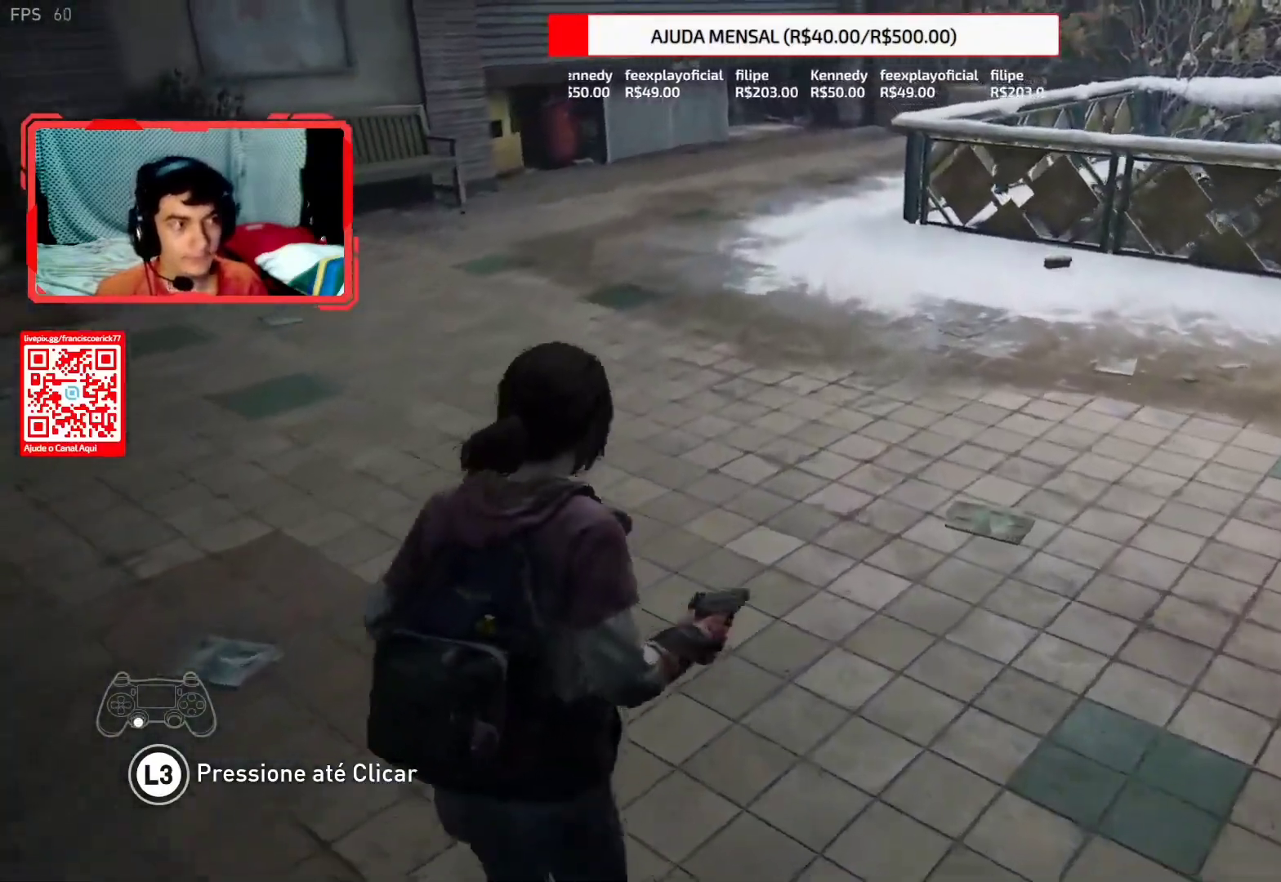
{"buttons": ["L2"], "left_stick": "up", "right_stick": "up-left", "events": [[467, "right_stick", "up-left"]]}
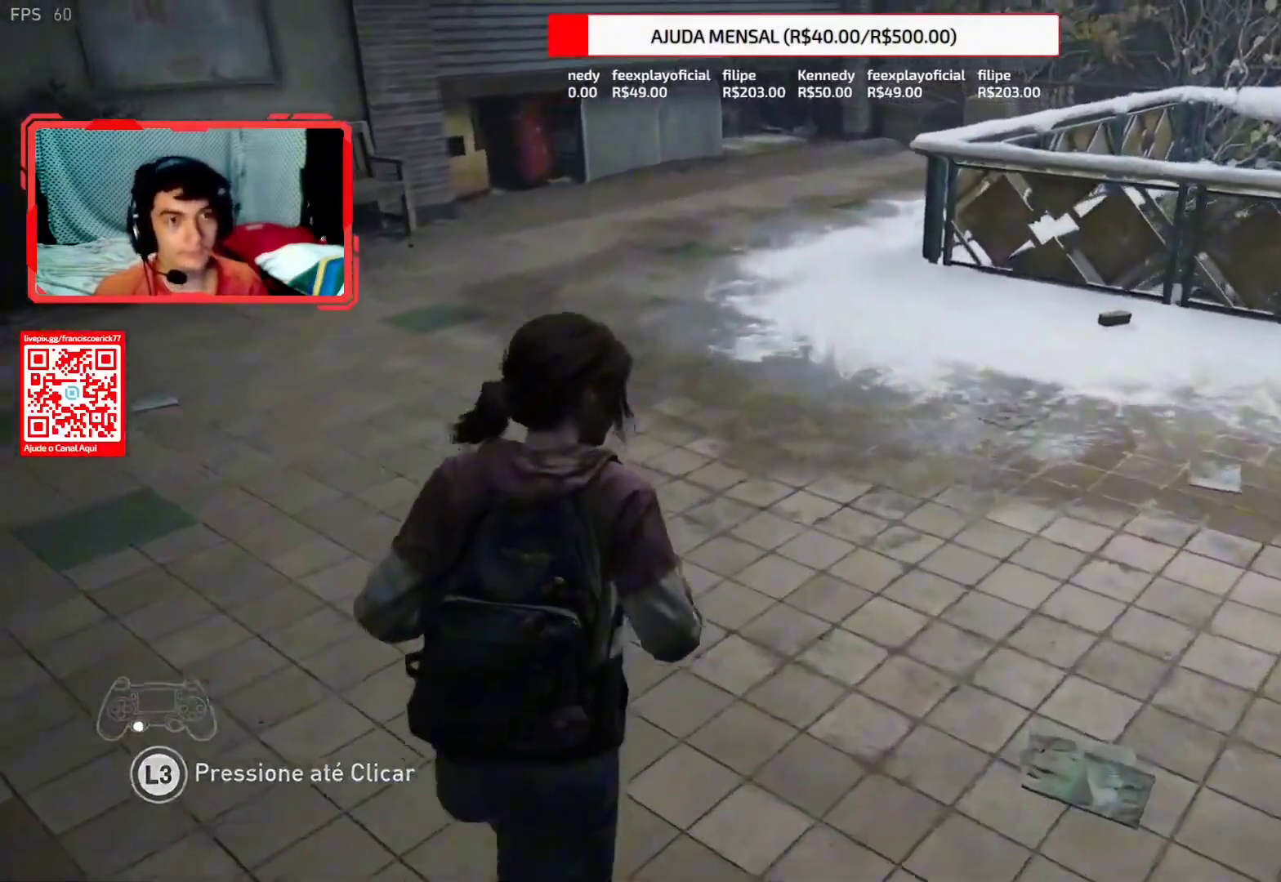
{"buttons": ["L2"], "left_stick": "up", "right_stick": "down-right", "events": [[167, "right_stick", "down-right"]]}
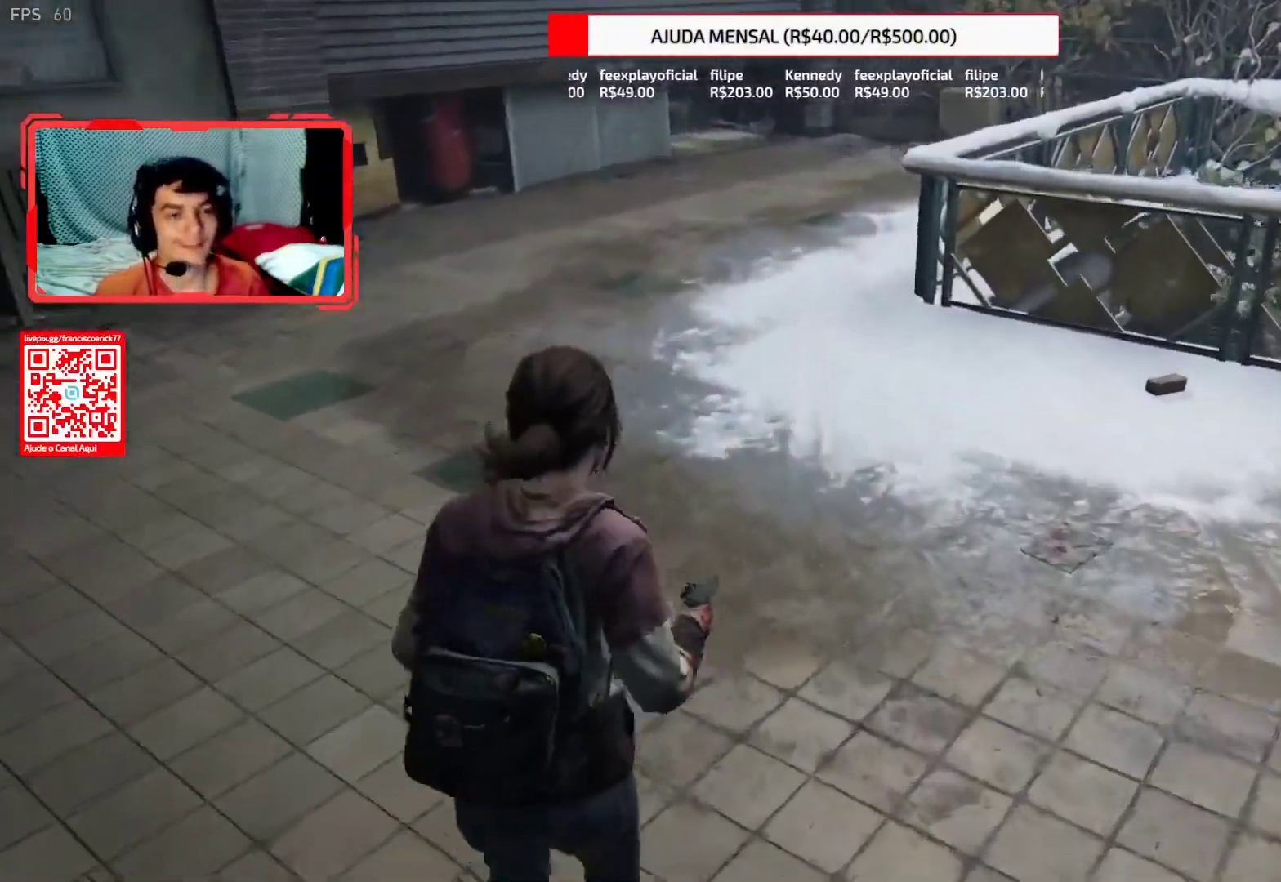
{"buttons": ["L2"], "left_stick": "up", "right_stick": "up-right", "events": [[17, "right_stick", "up-right"], [200, "right_stick", "center"], [467, "right_stick", "up-right"]]}
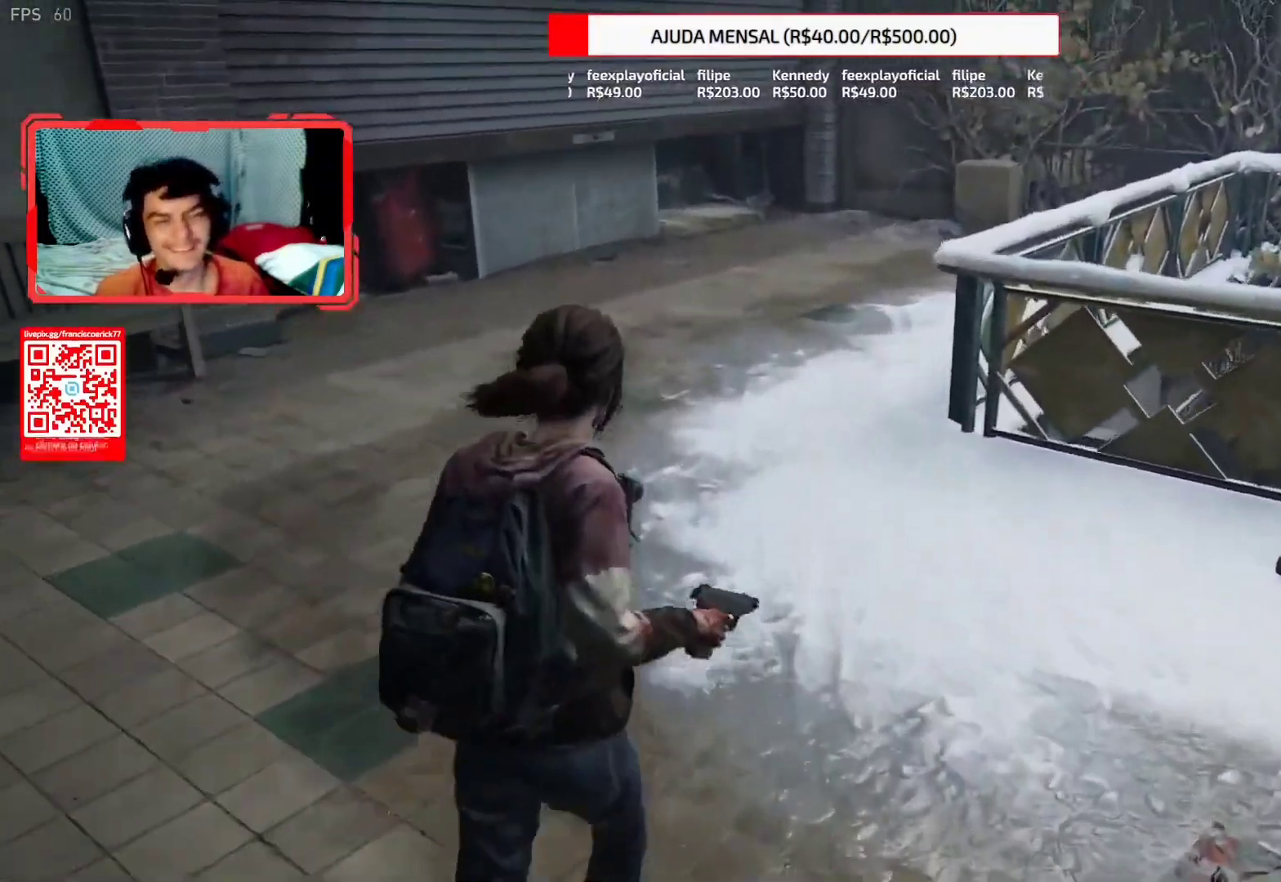
{"buttons": ["L2"], "left_stick": "up", "right_stick": "down", "events": [[250, "right_stick", "center"], [350, "right_stick", "down"]]}
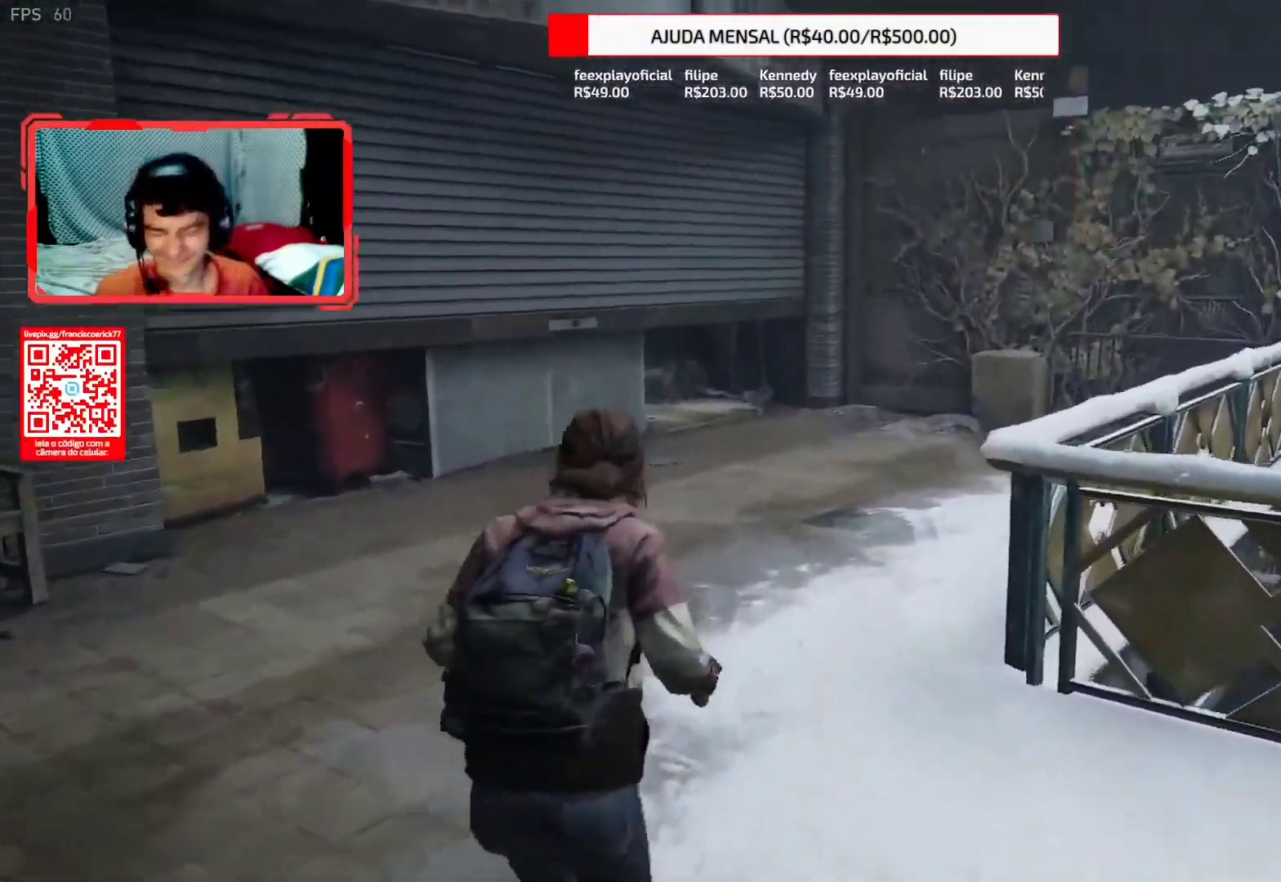
{"buttons": ["L2"], "left_stick": "up", "right_stick": "up-left", "events": [[67, "right_stick", "center"], [250, "right_stick", "down"], [467, "right_stick", "up-left"]]}
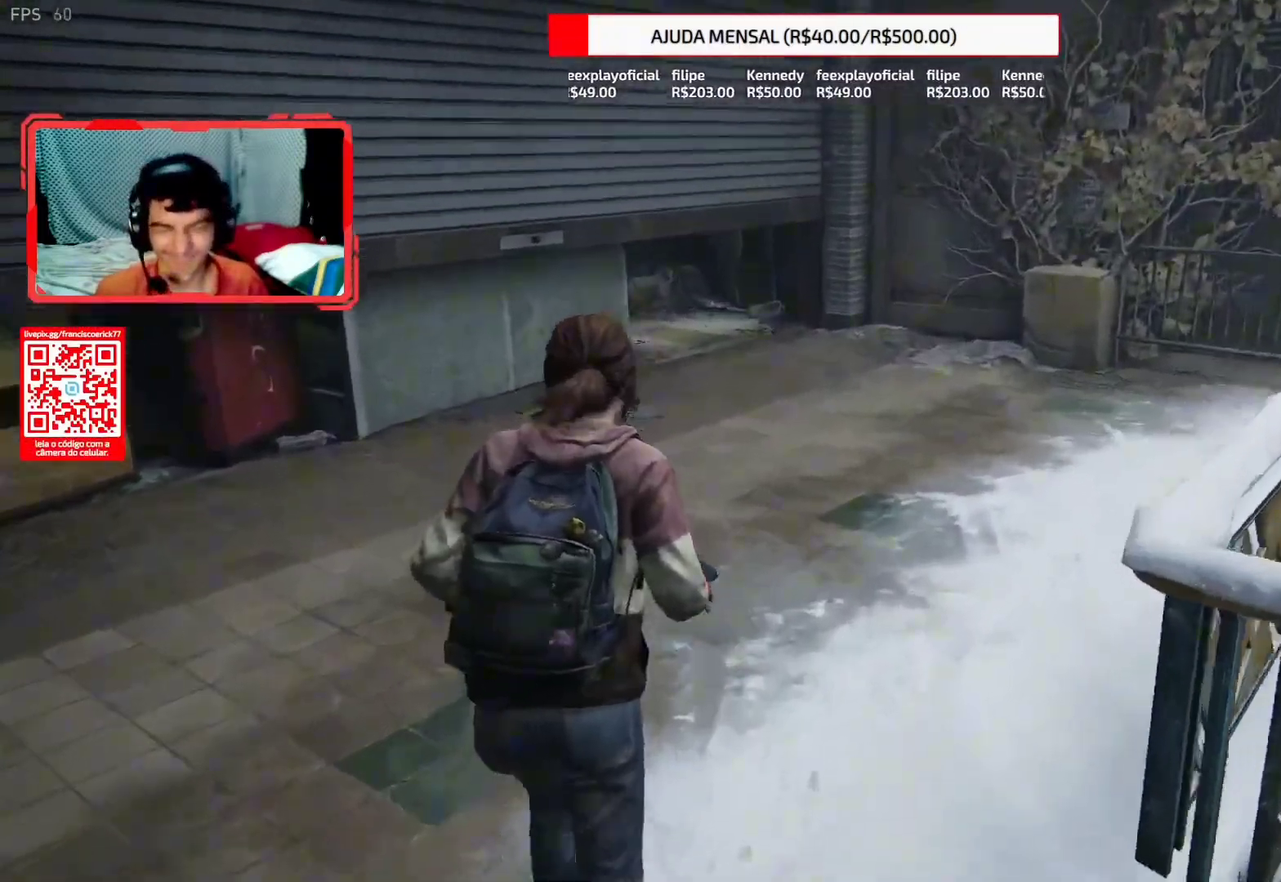
{"buttons": ["L2"], "left_stick": "up", "right_stick": "down"}
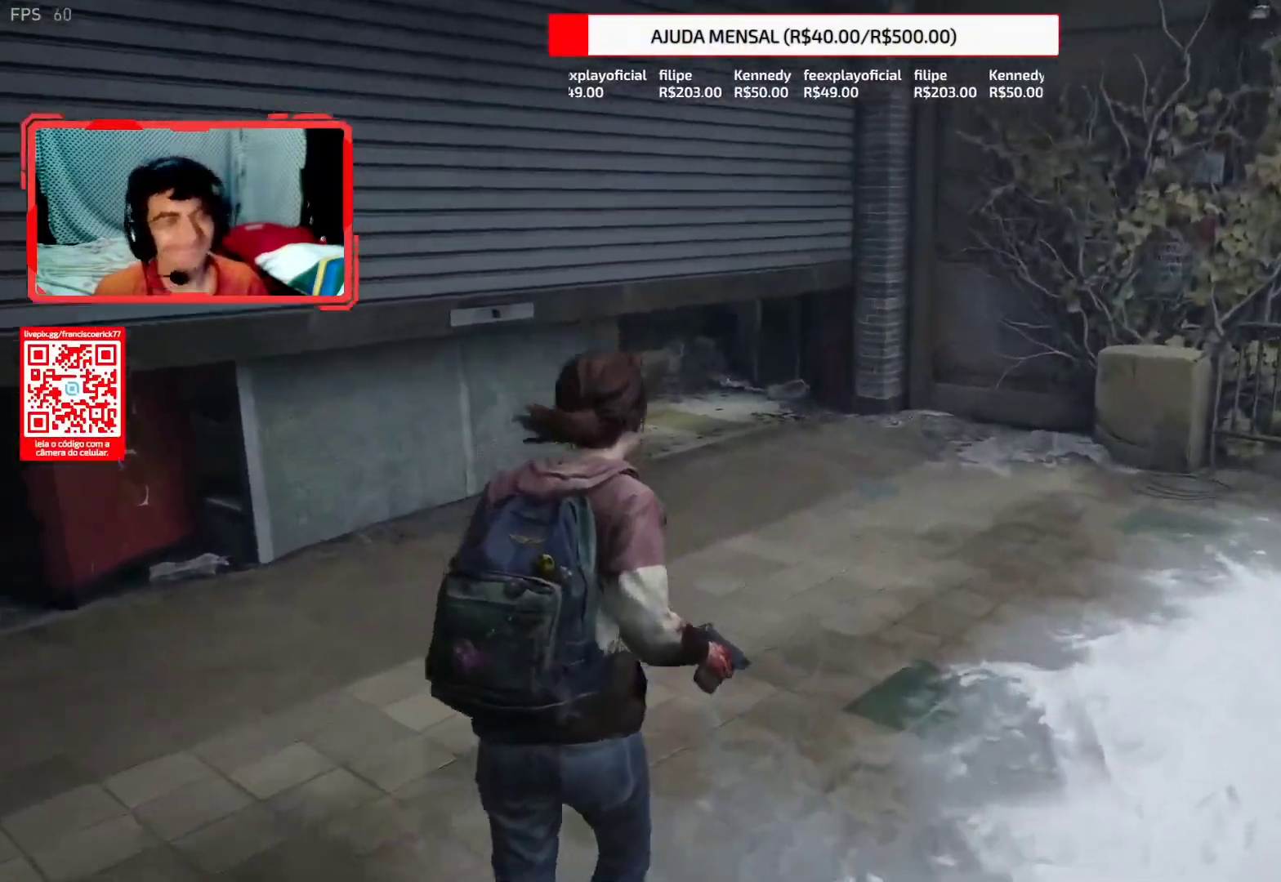
{"buttons": ["L2"], "left_stick": "up", "right_stick": "down", "events": [[33, "right_stick", "up-left"], [100, "right_stick", "center"], [300, "right_stick", "down"]]}
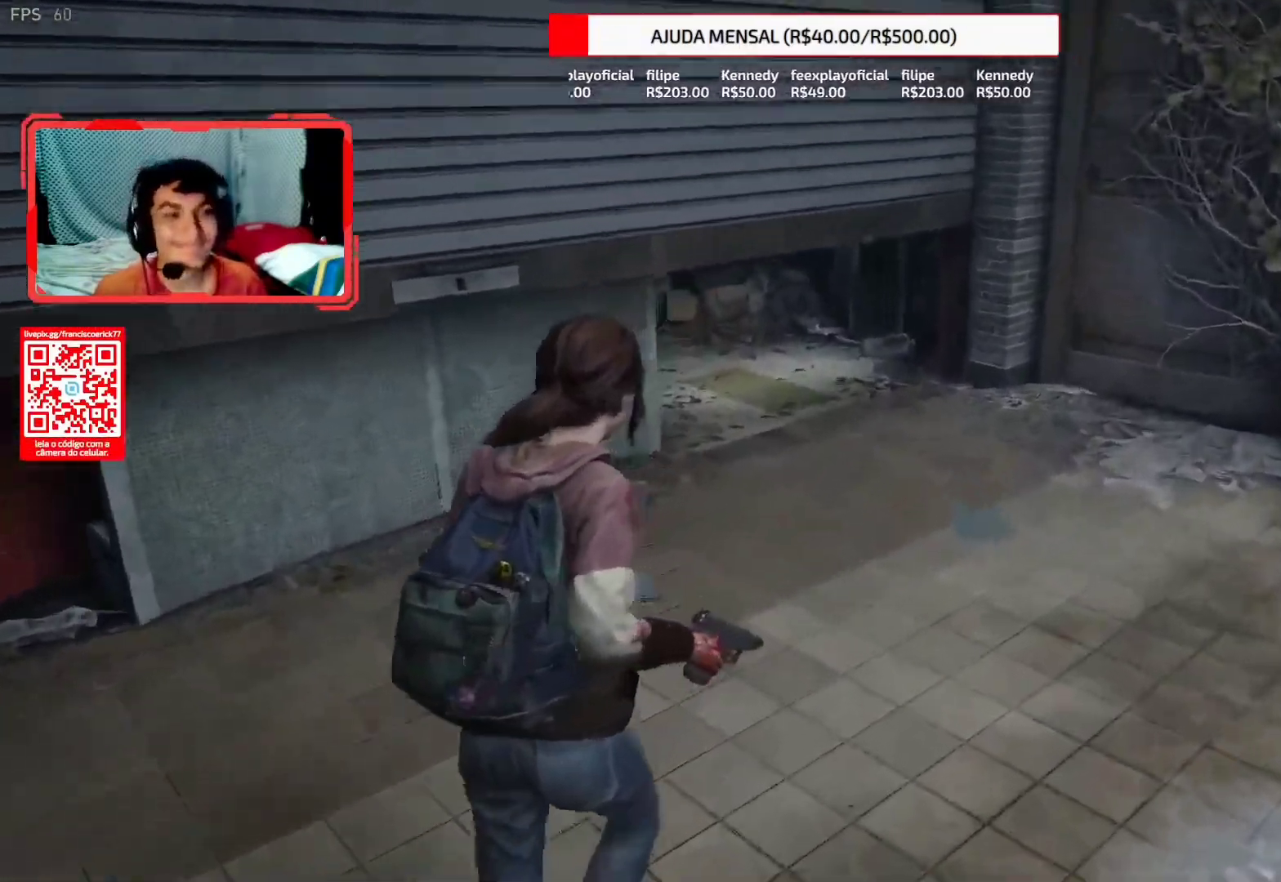
{"buttons": ["L2"], "left_stick": "up", "right_stick": "up-left", "events": [[350, "right_stick", "up-left"]]}
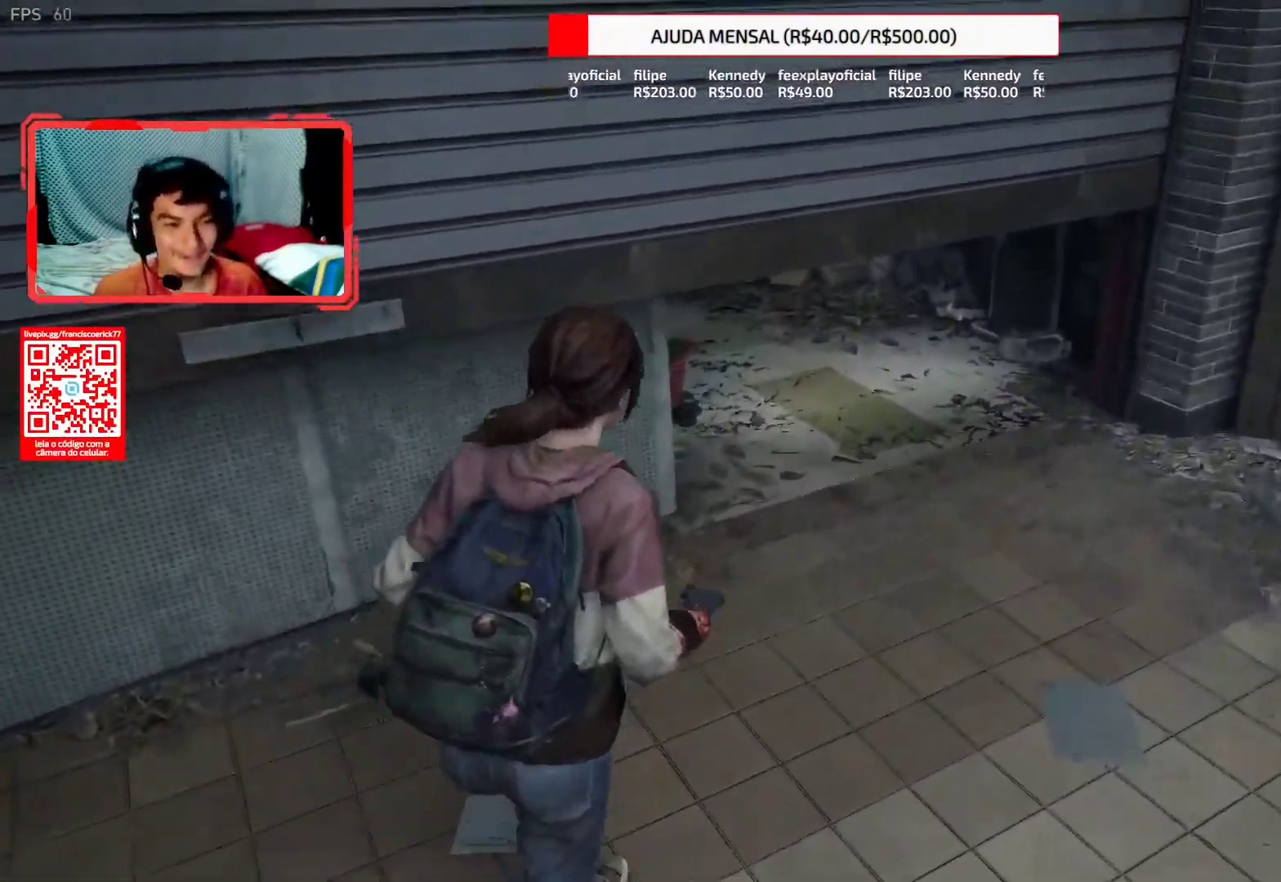
{"buttons": [], "left_stick": "up", "right_stick": "down-left", "events": [[183, "CIRCLE", "down"], [233, "right_stick", "center"], [267, "CIRCLE", "up"], [433, "L2", "up"], [450, "right_stick", "down-left"]]}
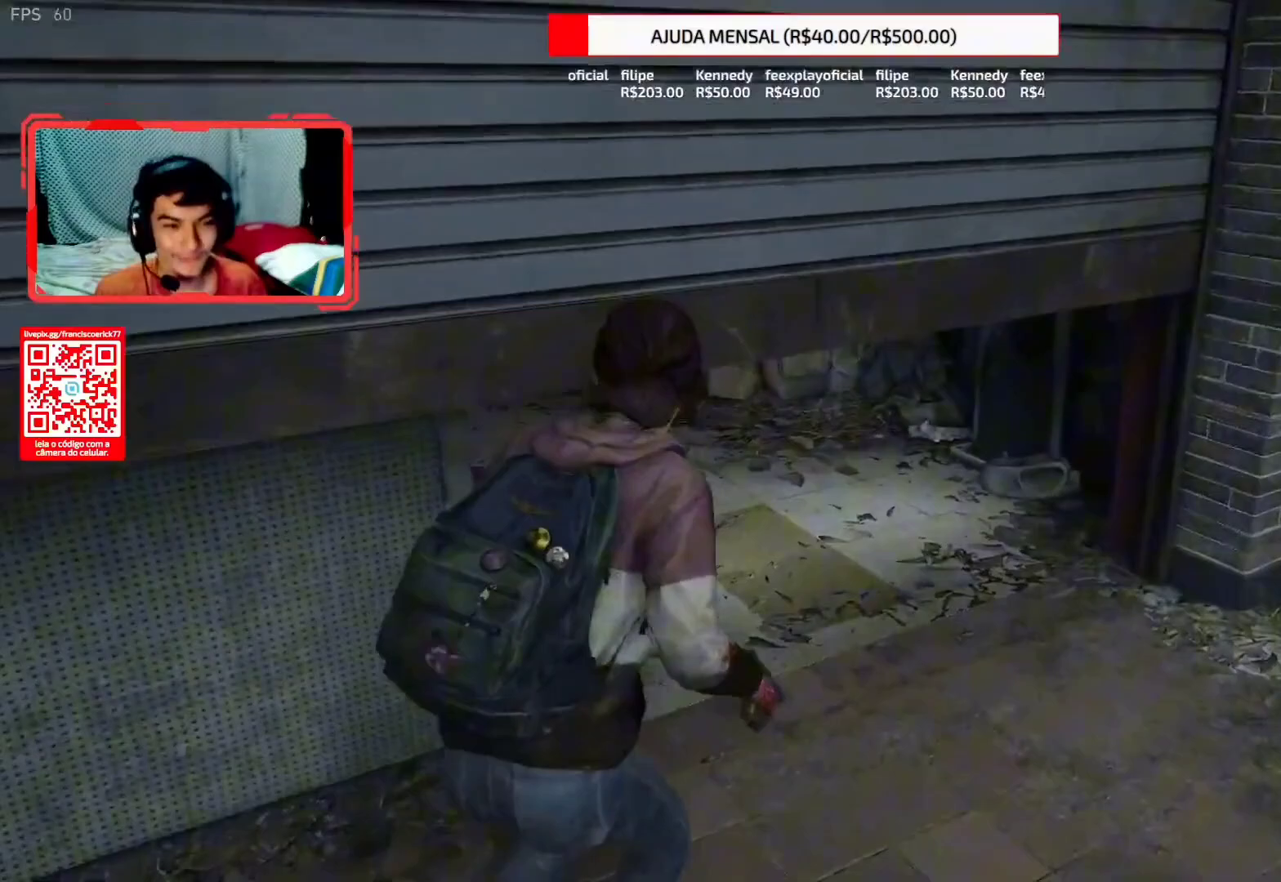
{"buttons": ["L2"], "left_stick": "up", "right_stick": "center", "events": [[267, "L2", "down"], [367, "right_stick", "center"]]}
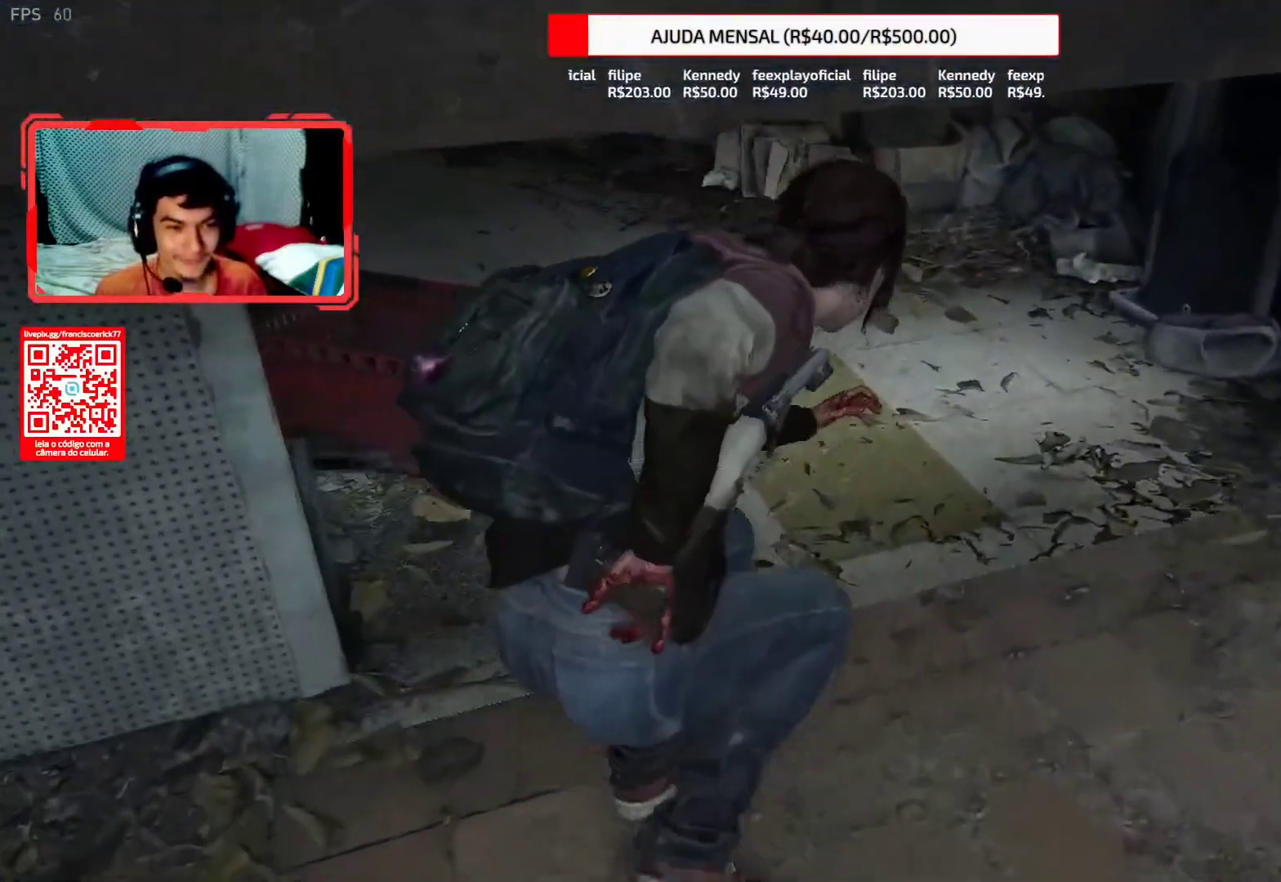
{"buttons": ["L2"], "left_stick": "up", "right_stick": "center", "events": []}
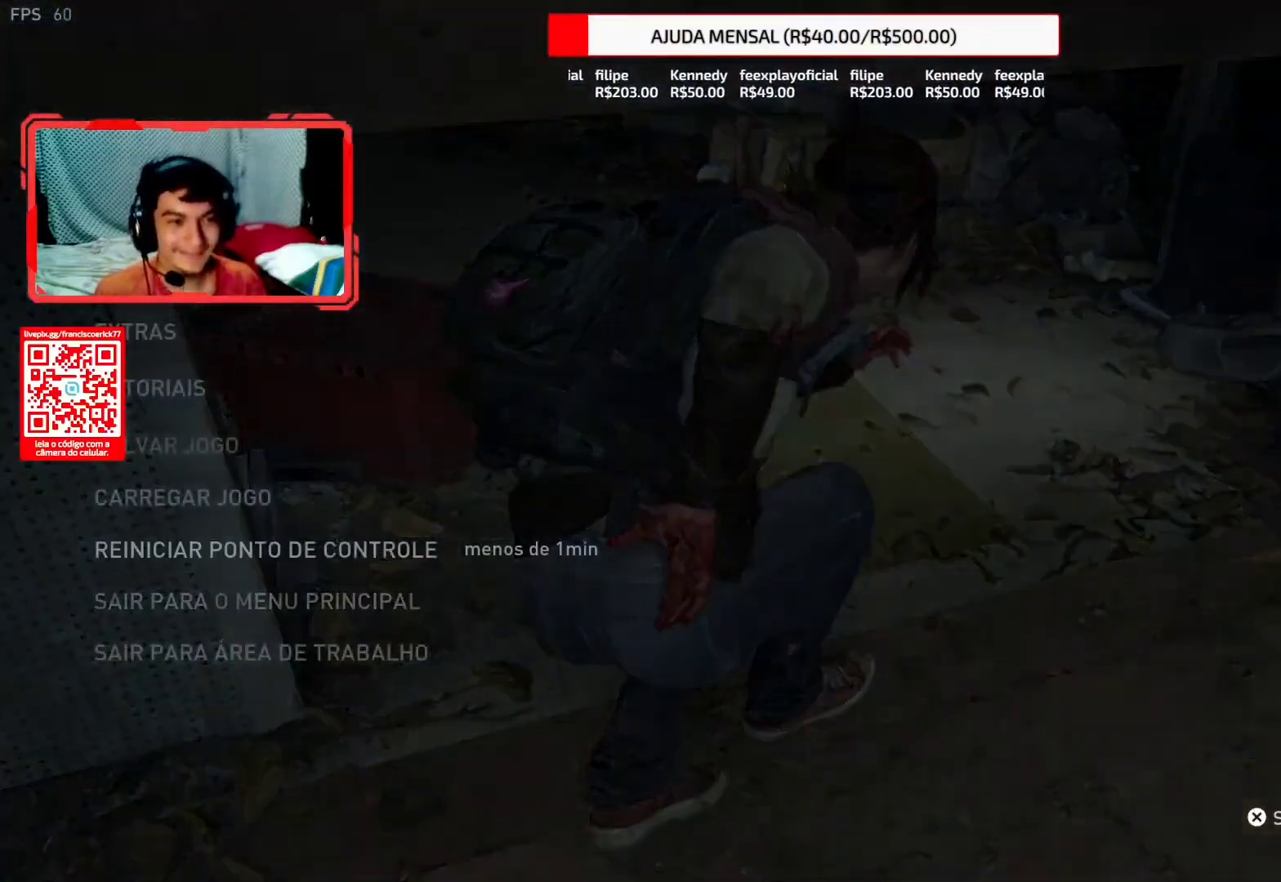
{"buttons": ["L2"], "left_stick": "up", "right_stick": "center", "events": []}
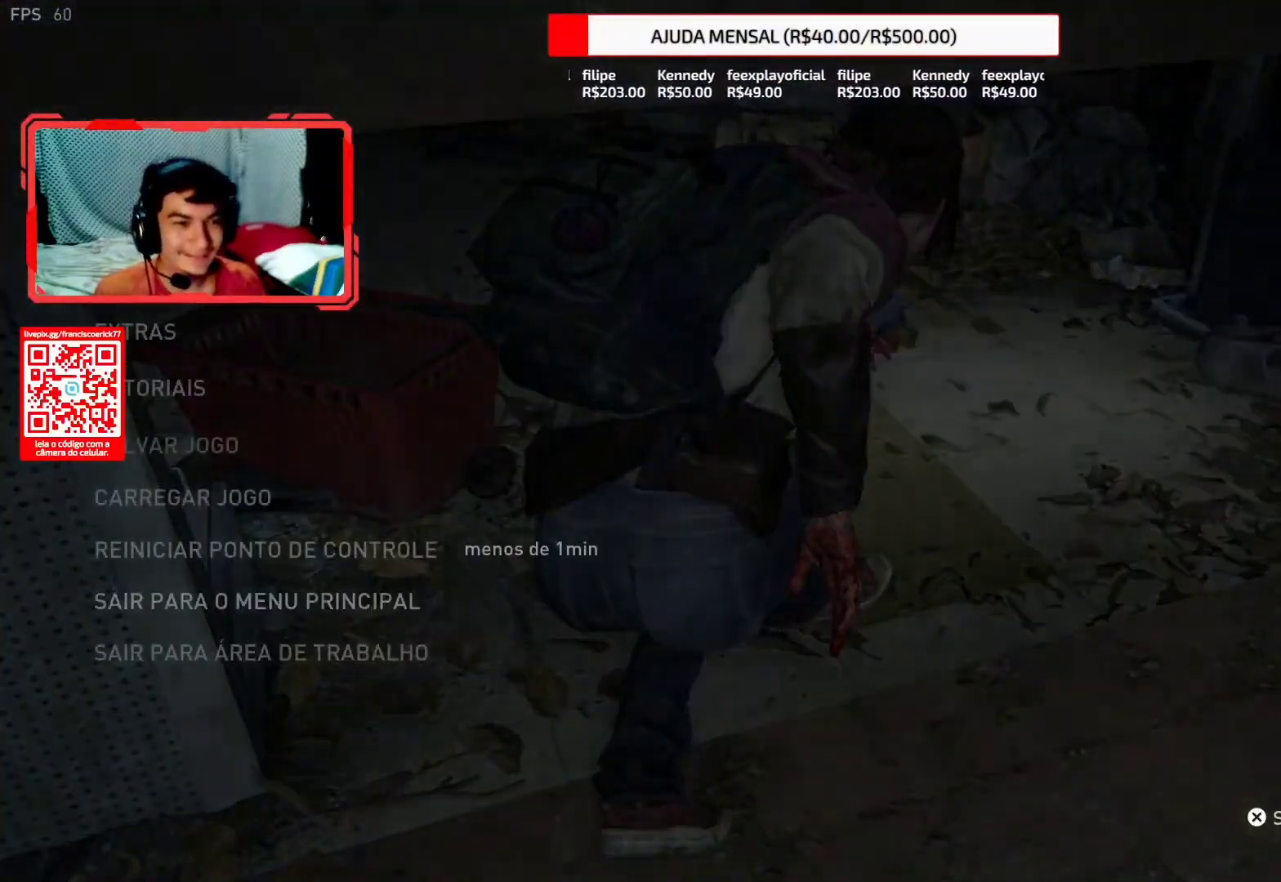
{"buttons": ["L2"], "left_stick": "up-left", "right_stick": "center", "events": [[283, "left_stick", "up-left"]]}